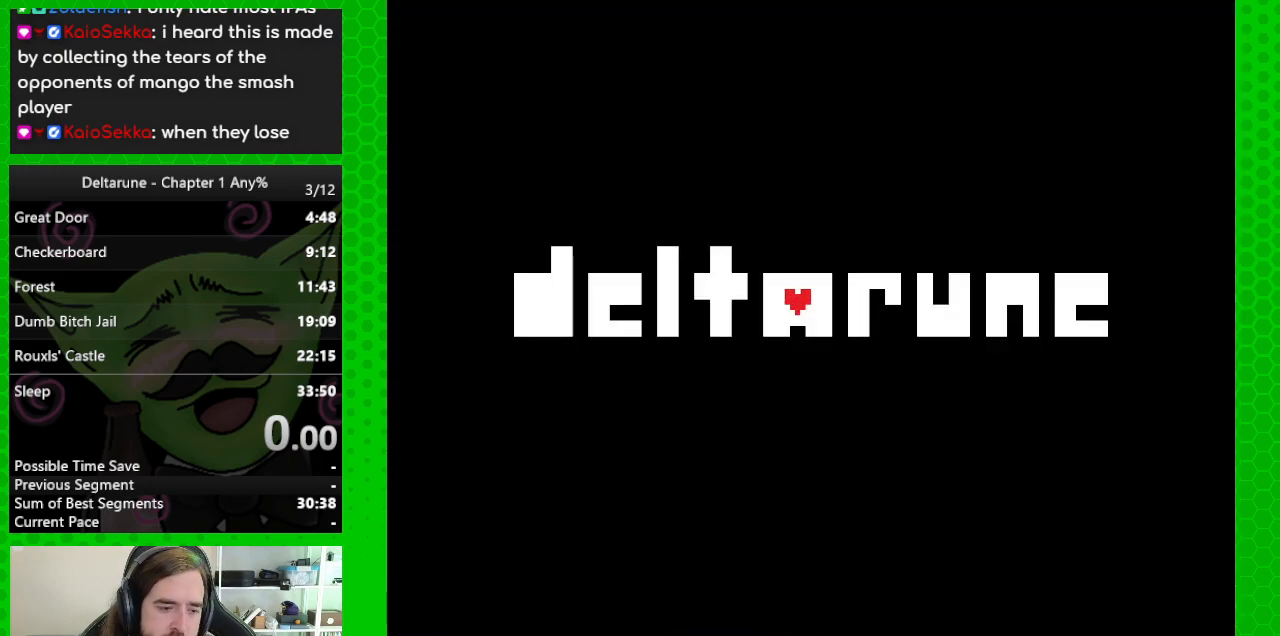
Gameplay with keyboard; each line is a JSON object with the keys held at the frame after it. "events" lists presses ("down") and releases ("up") of "c", "ctrl", "down", "left", "return", "right", "shift", "up", "x" and "z" between this image and that frame as [ms after this image, input, new state], when the widget could be followed in between. No other keys are recorded. Mouse input is not recorded.
{"keys": ["ctrl", "shift"], "events": []}
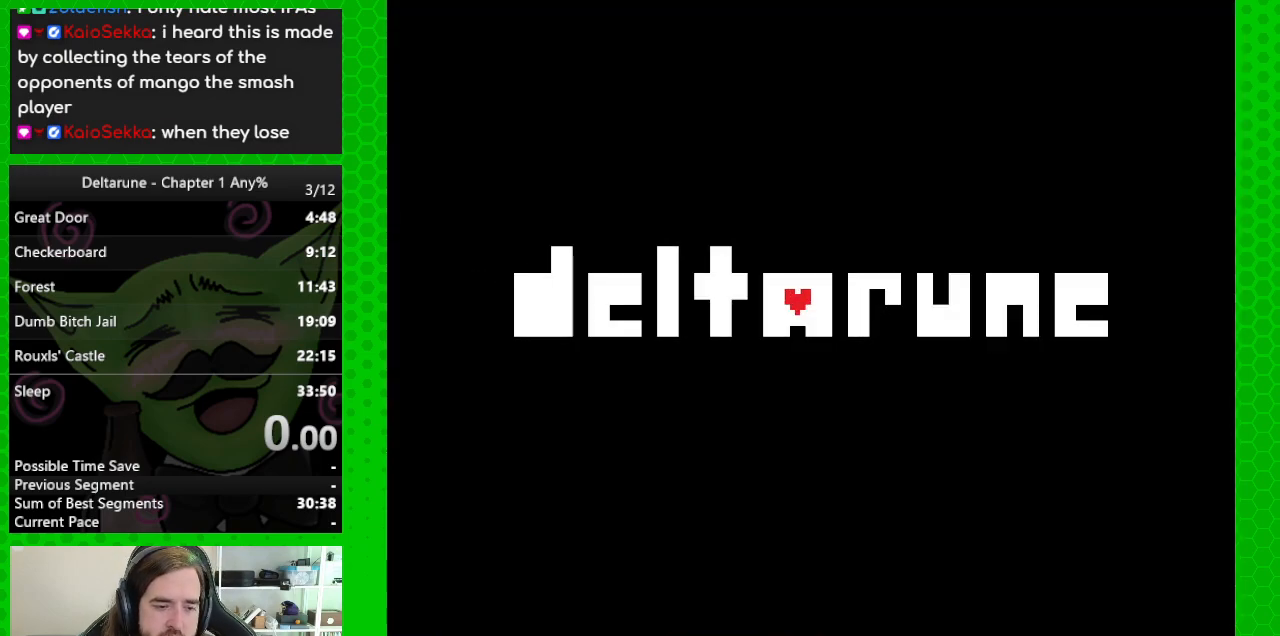
{"keys": ["ctrl", "shift"], "events": []}
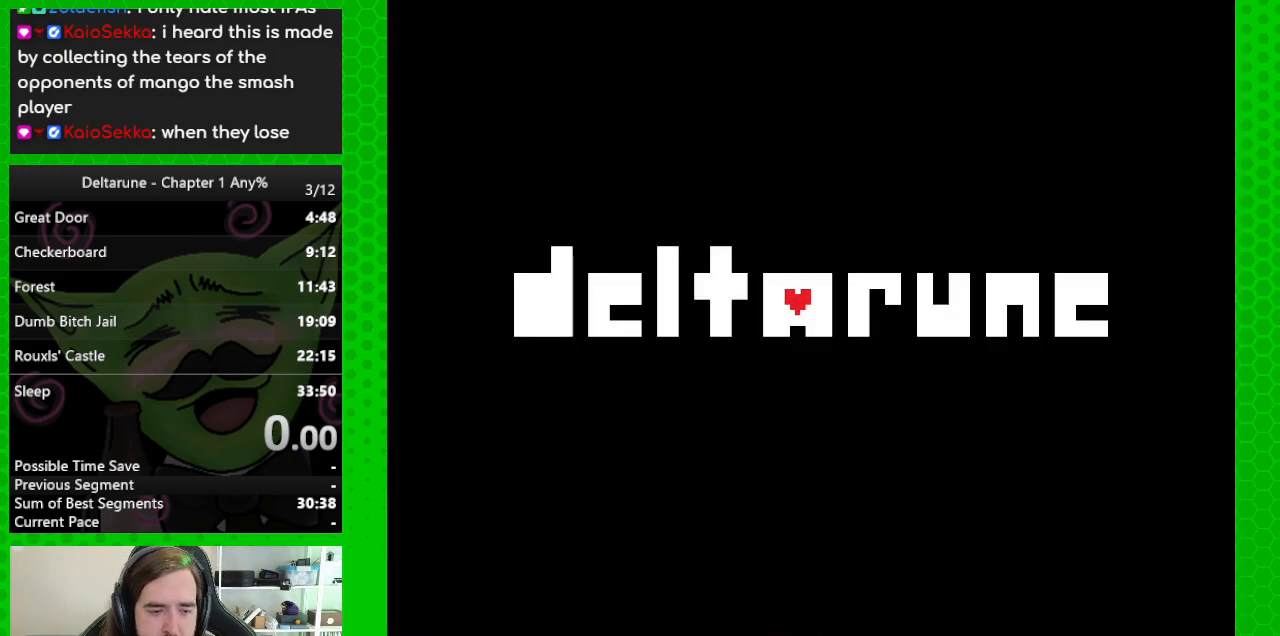
{"keys": ["ctrl", "shift"], "events": []}
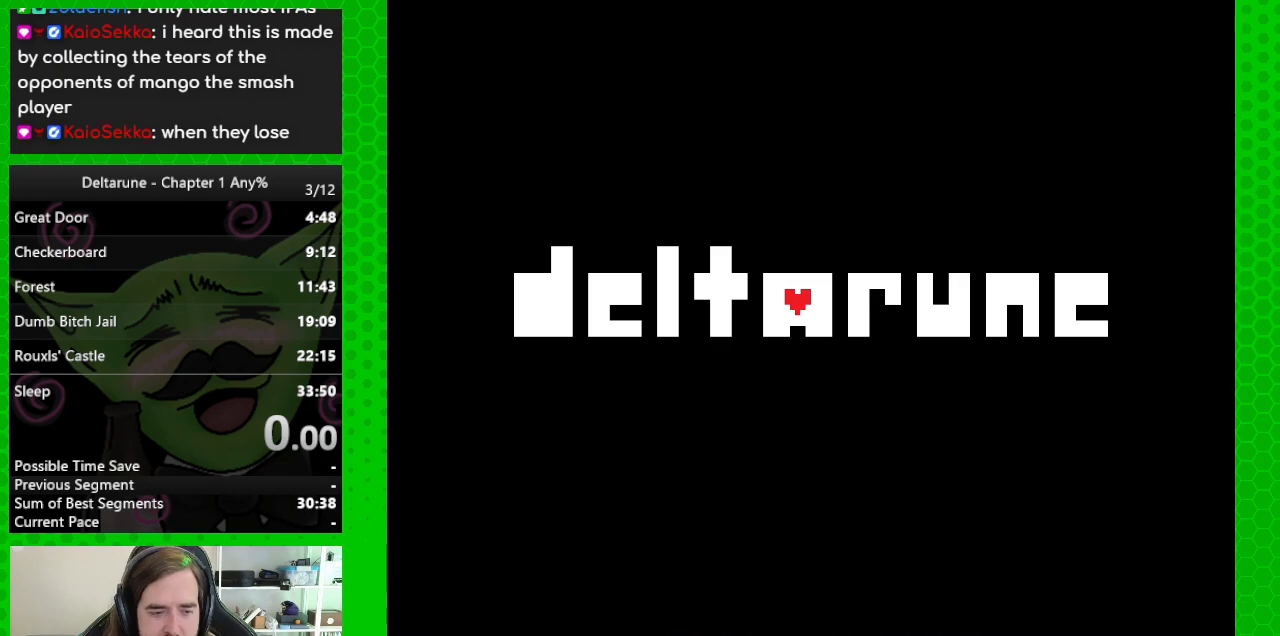
{"keys": ["ctrl", "shift"], "events": []}
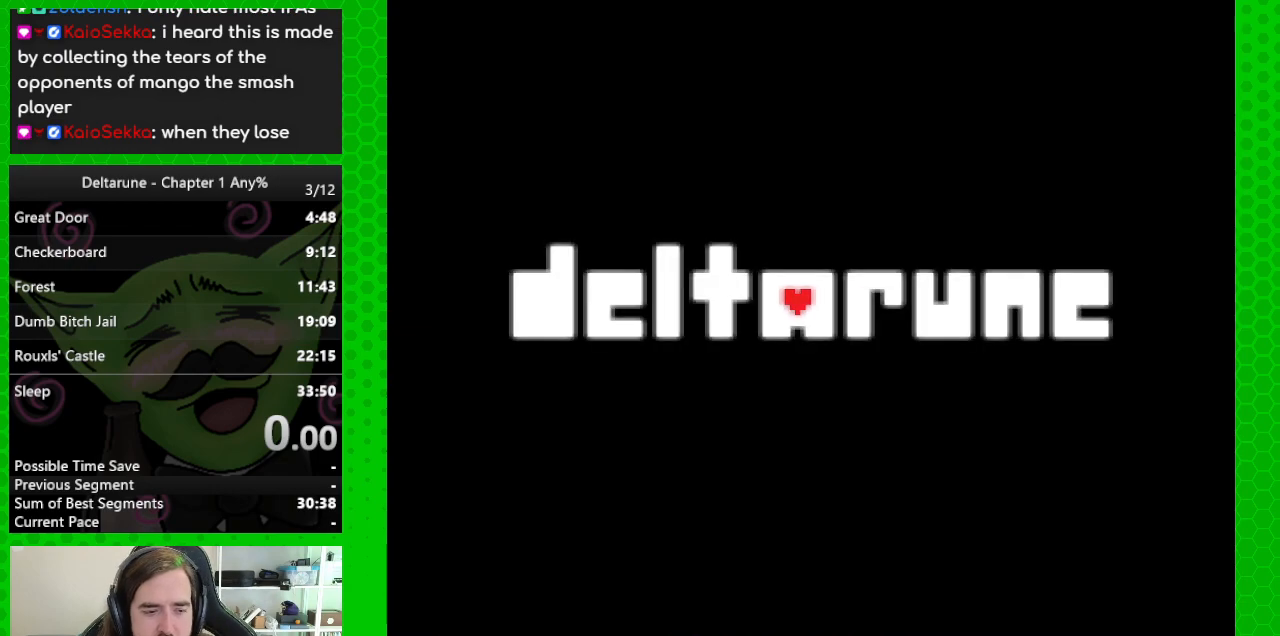
{"keys": ["ctrl", "shift"], "events": []}
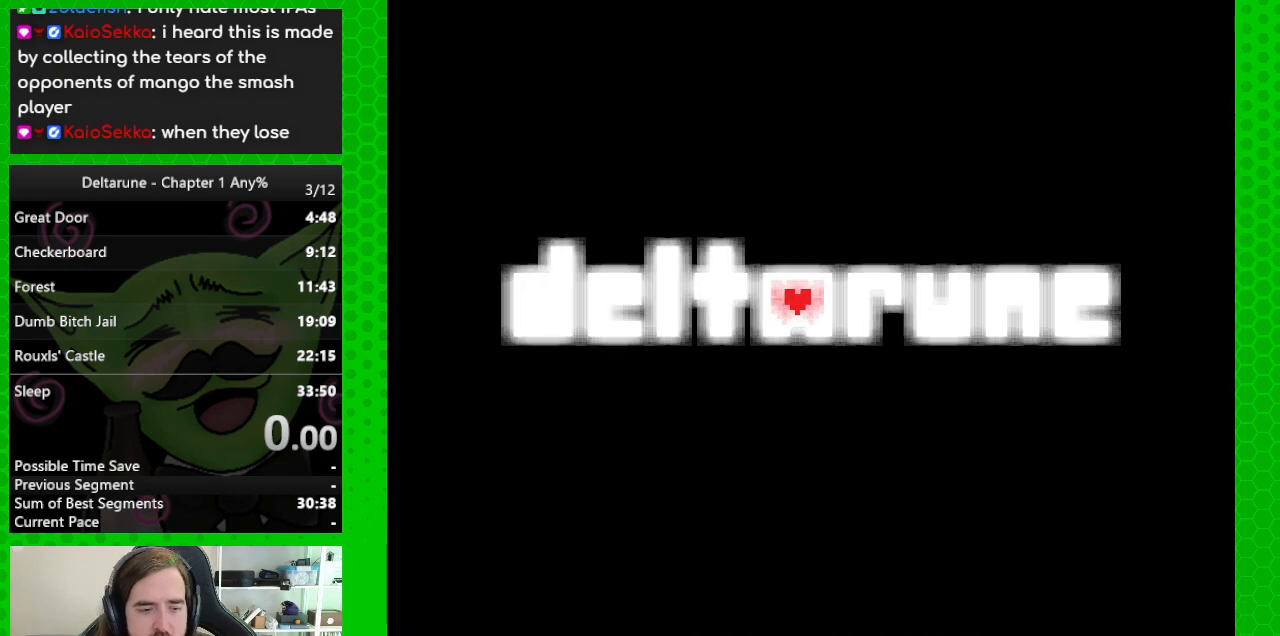
{"keys": ["ctrl", "shift"], "events": []}
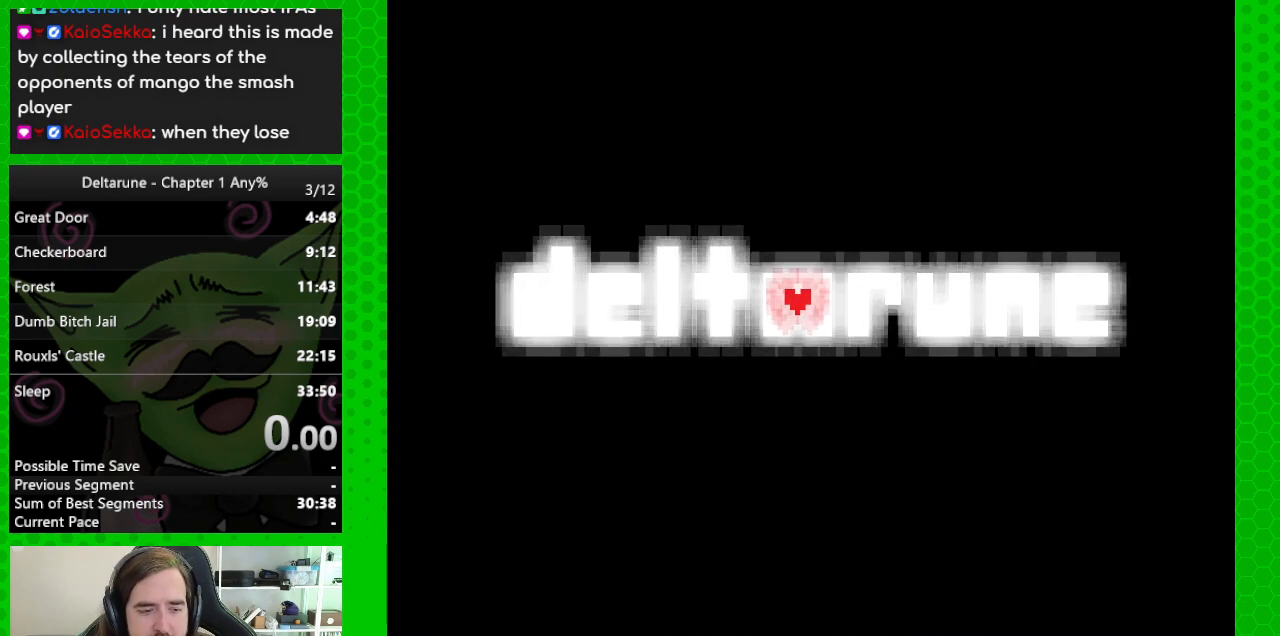
{"keys": ["ctrl", "shift"], "events": []}
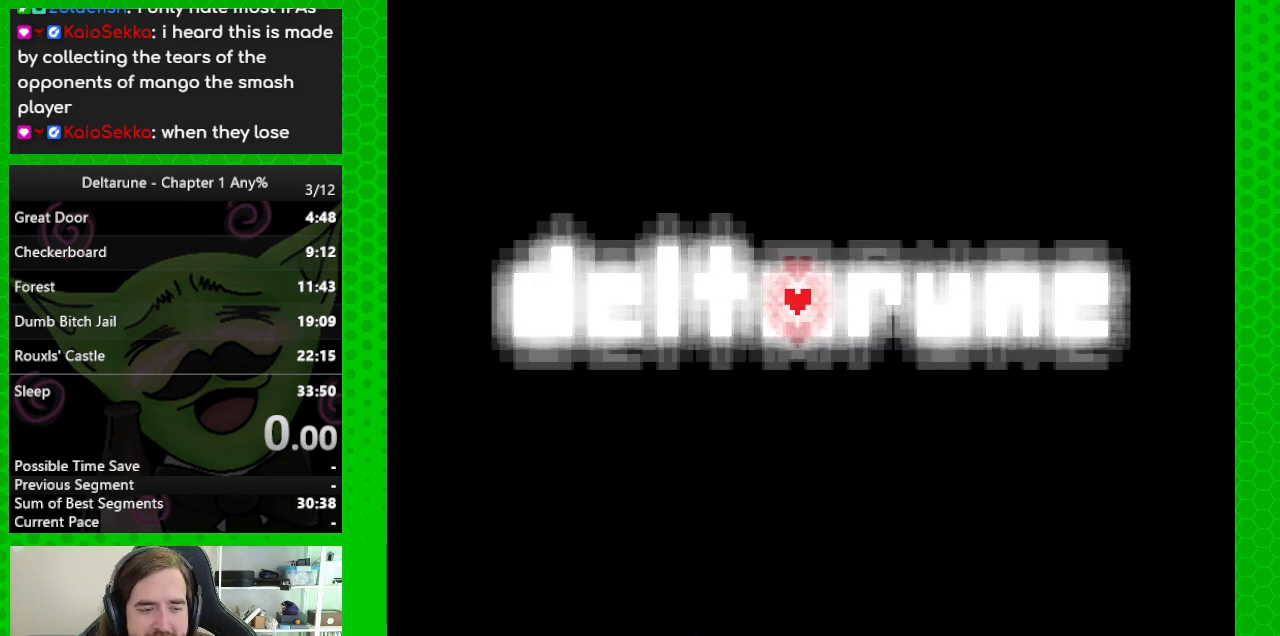
{"keys": ["ctrl", "shift"], "events": []}
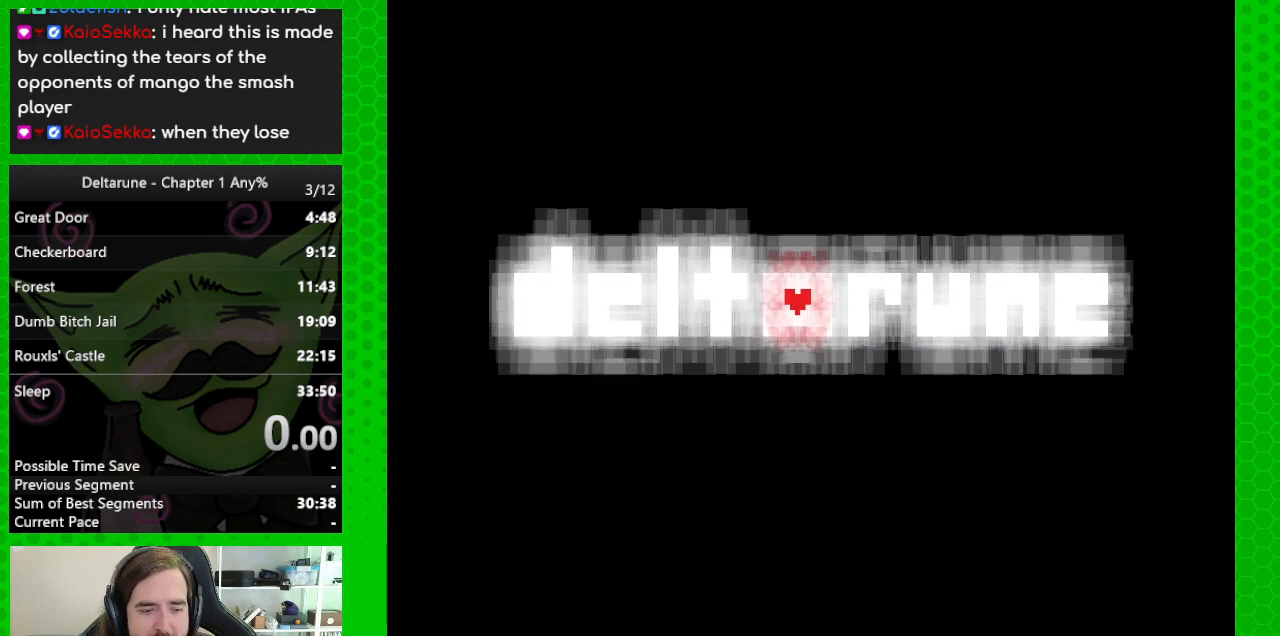
{"keys": ["ctrl", "shift"], "events": []}
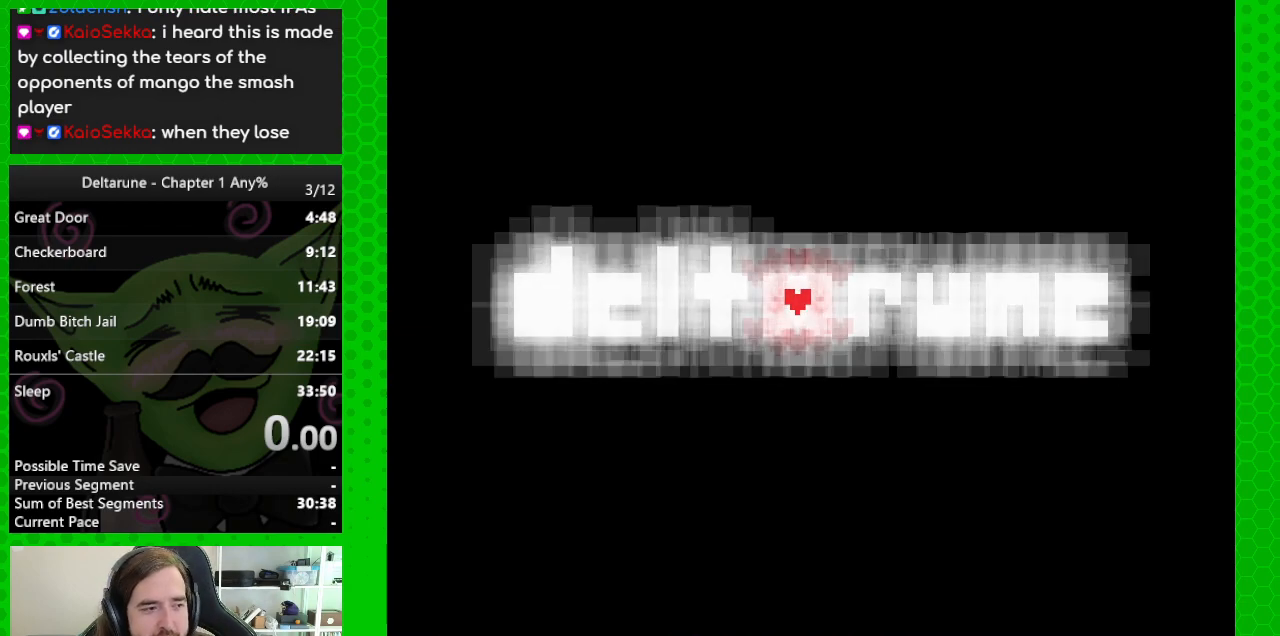
{"keys": ["ctrl", "shift"], "events": [[200, "return", "down"], [383, "return", "up"]]}
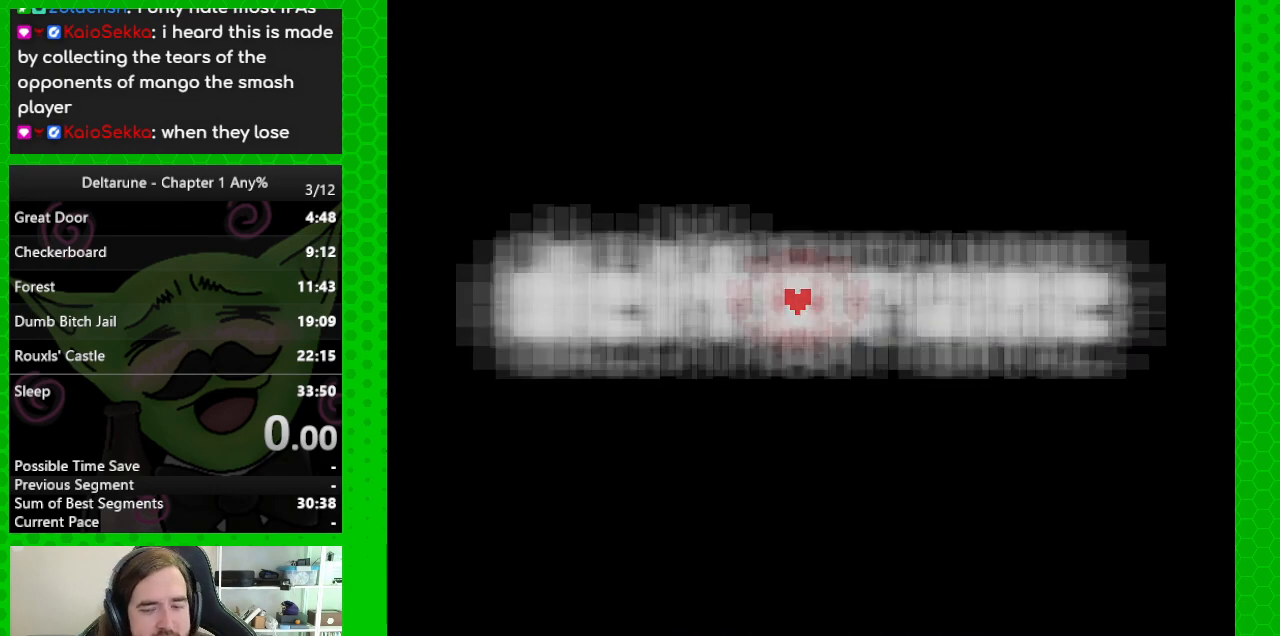
{"keys": ["ctrl", "shift"], "events": []}
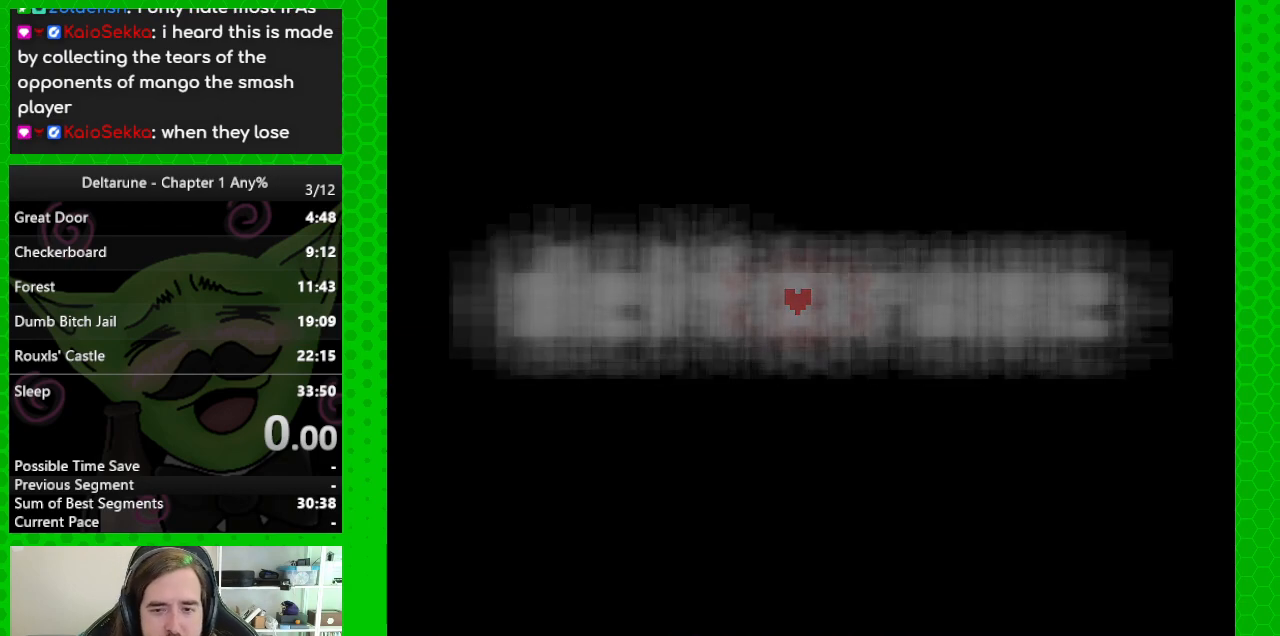
{"keys": ["ctrl", "shift"], "events": []}
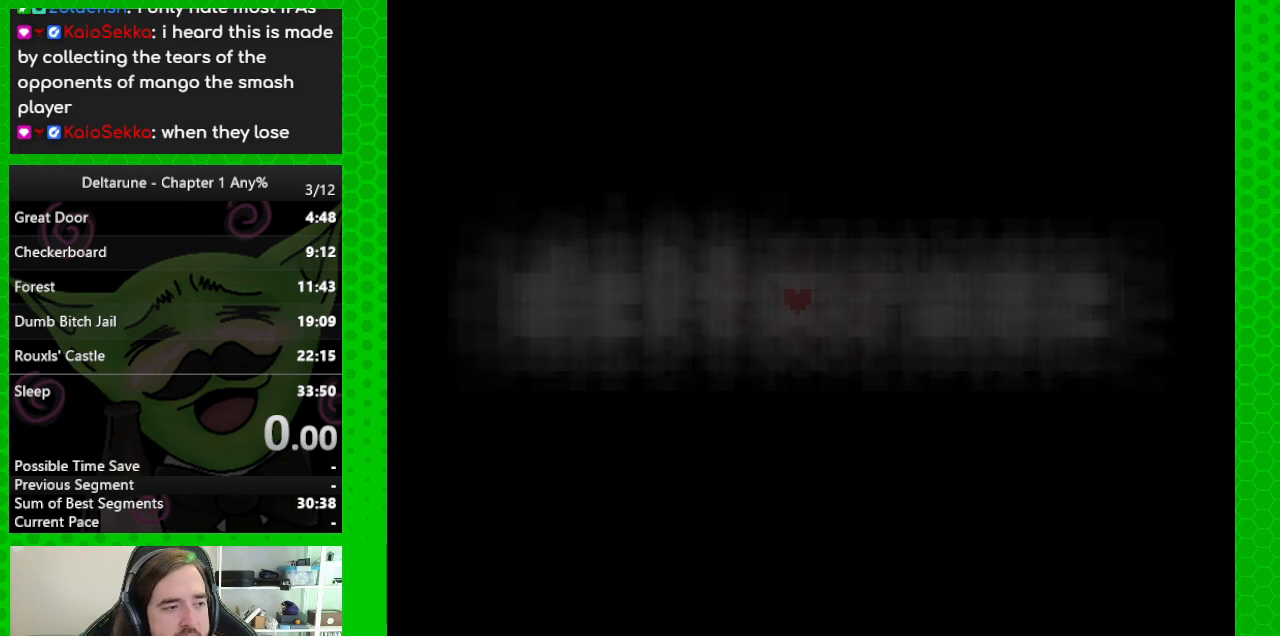
{"keys": ["ctrl", "shift"], "events": []}
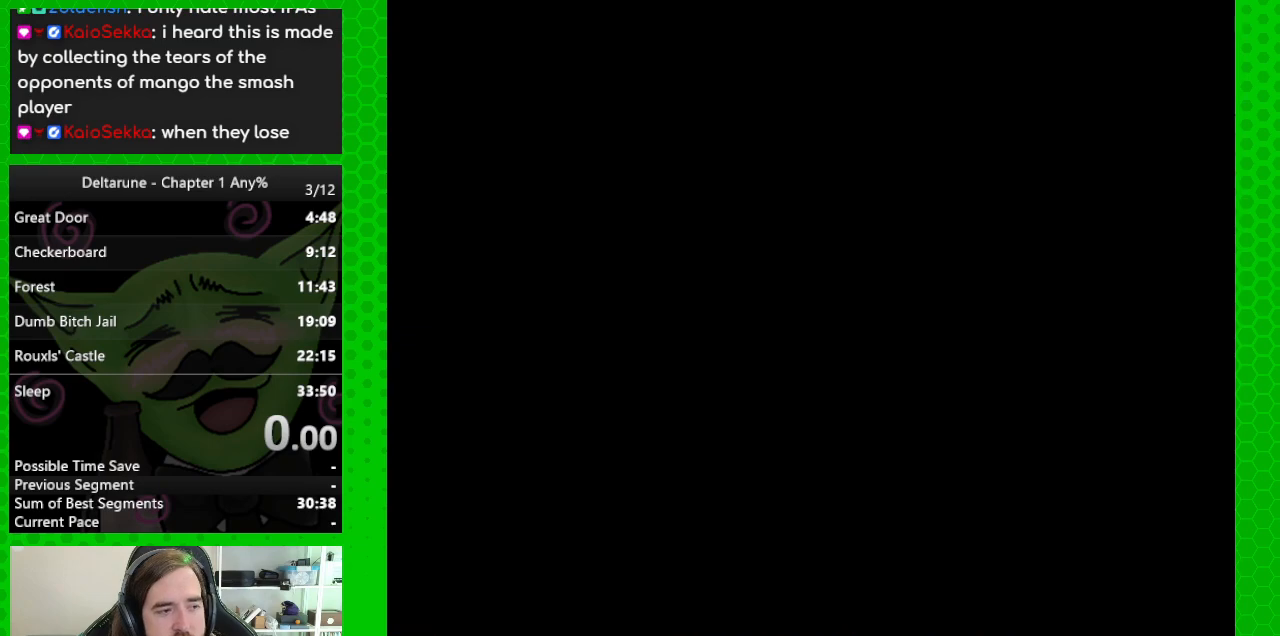
{"keys": ["ctrl", "shift"], "events": []}
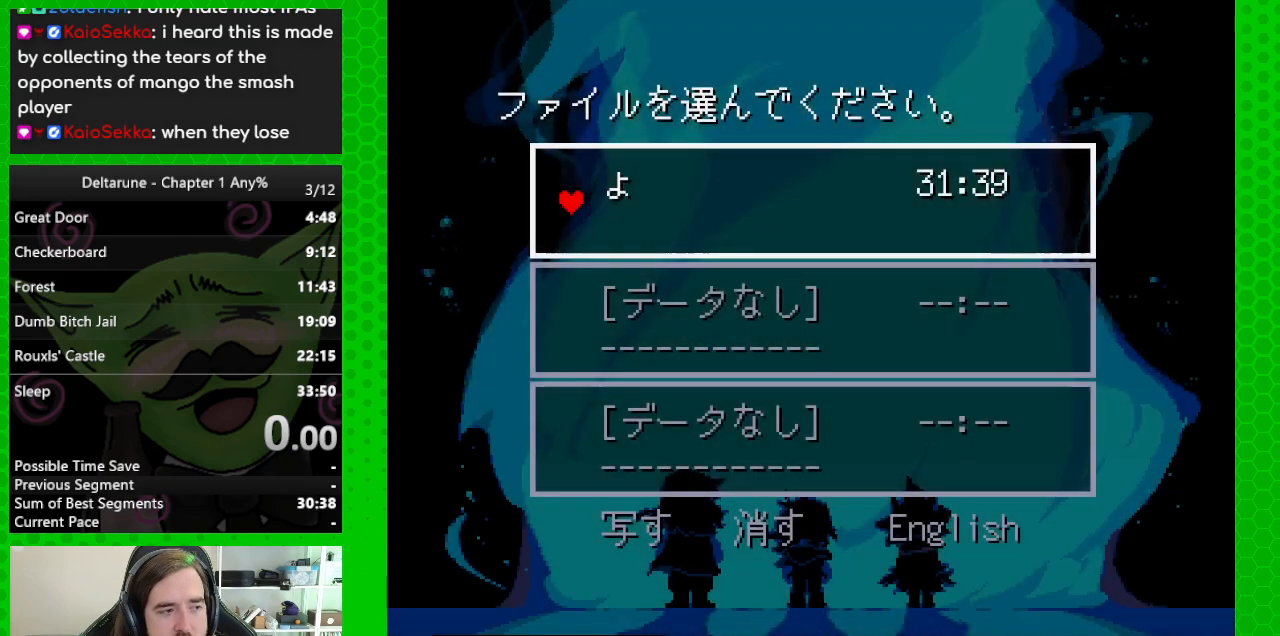
{"keys": ["ctrl", "shift"], "events": []}
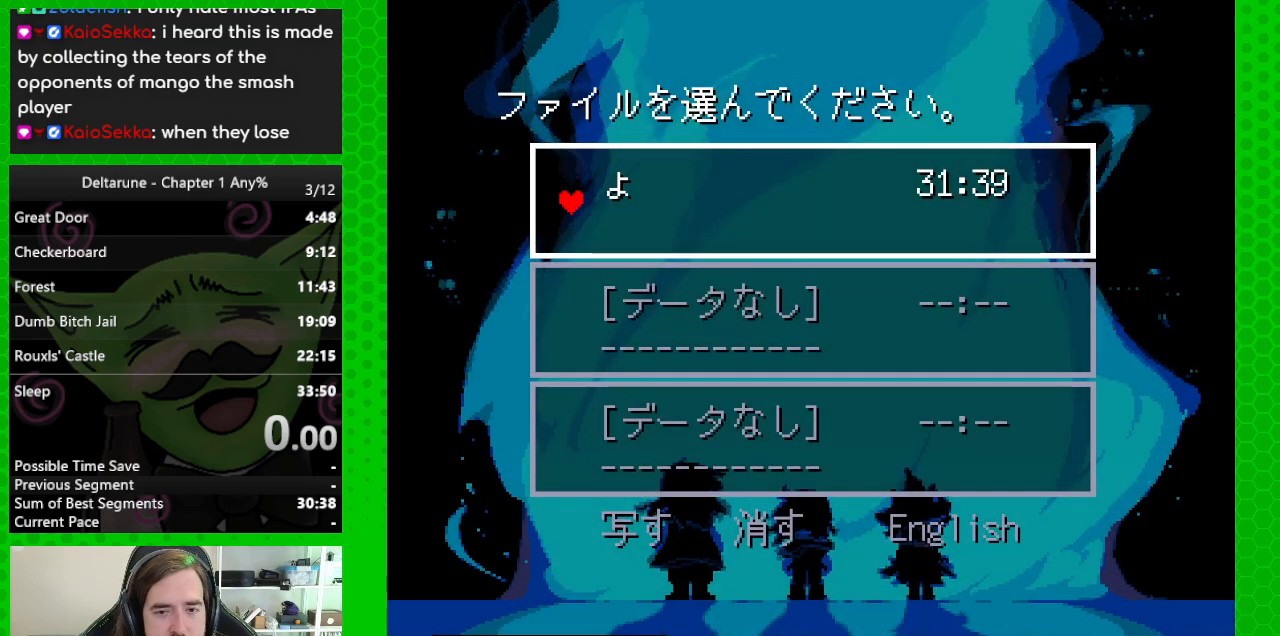
{"keys": ["ctrl", "shift"], "events": [[150, "down", "down"], [300, "down", "up"]]}
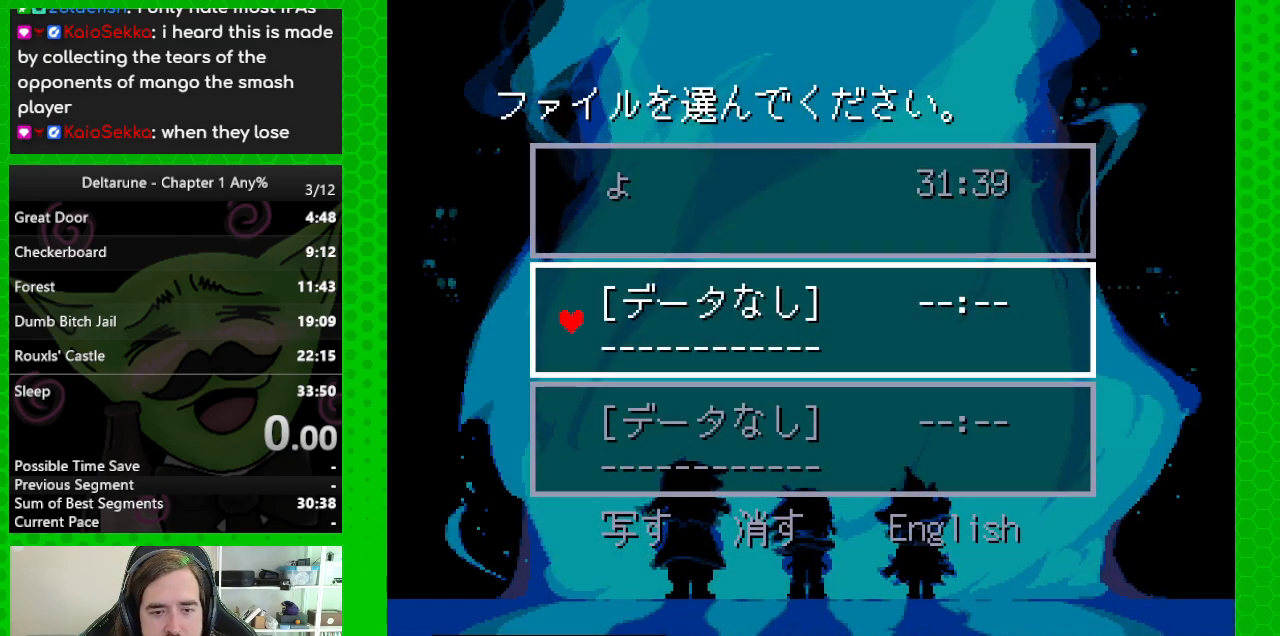
{"keys": ["ctrl", "shift"], "events": []}
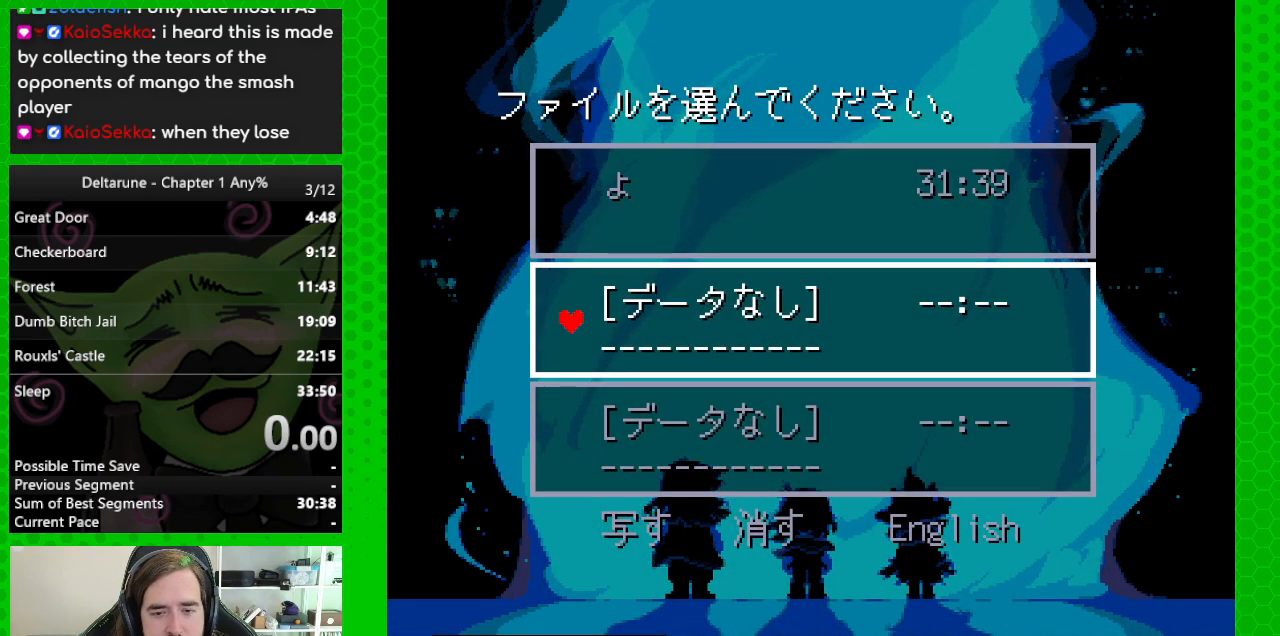
{"keys": ["ctrl", "shift"], "events": []}
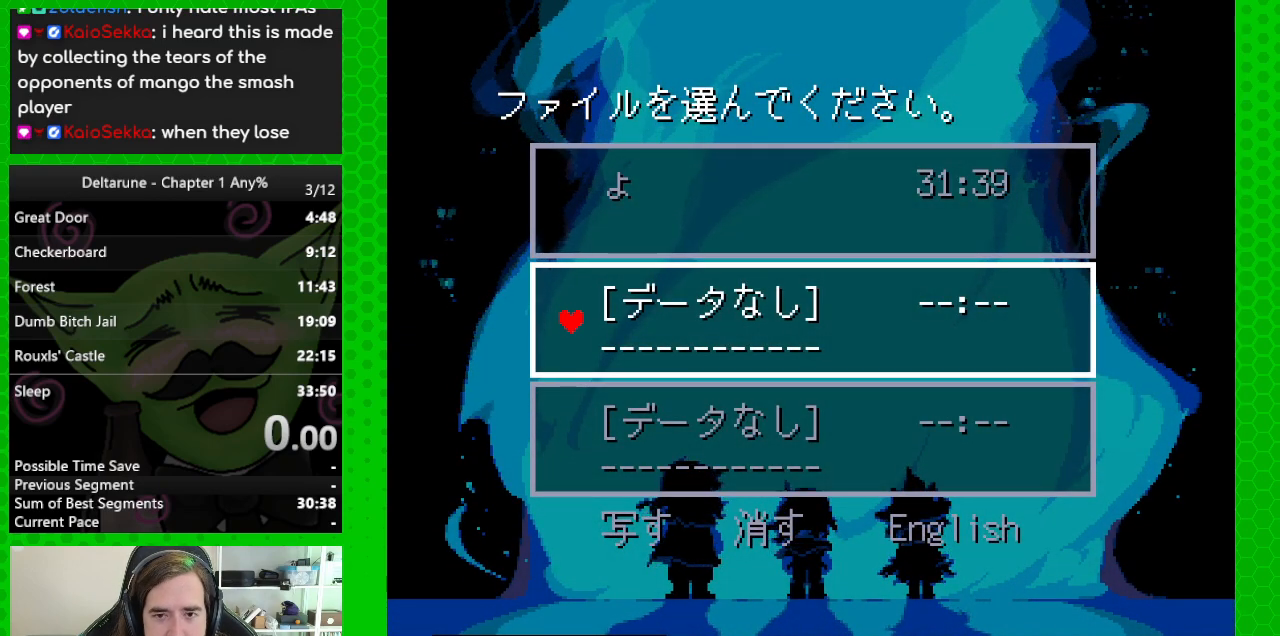
{"keys": ["ctrl", "shift"], "events": []}
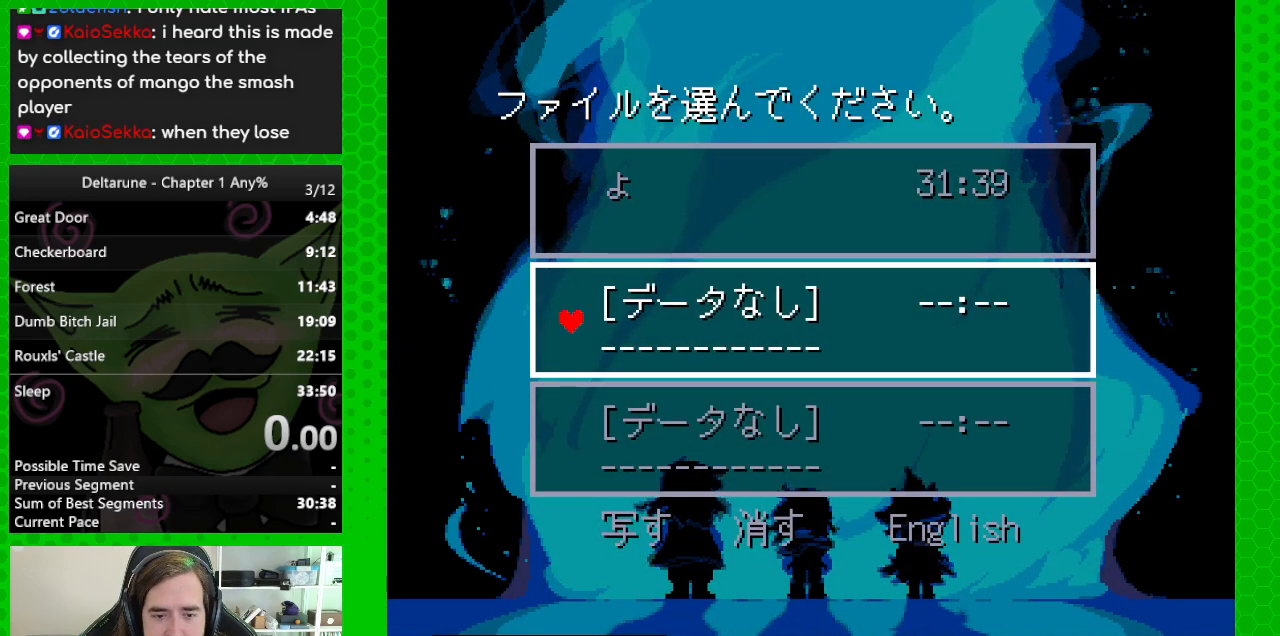
{"keys": ["ctrl", "shift"], "events": []}
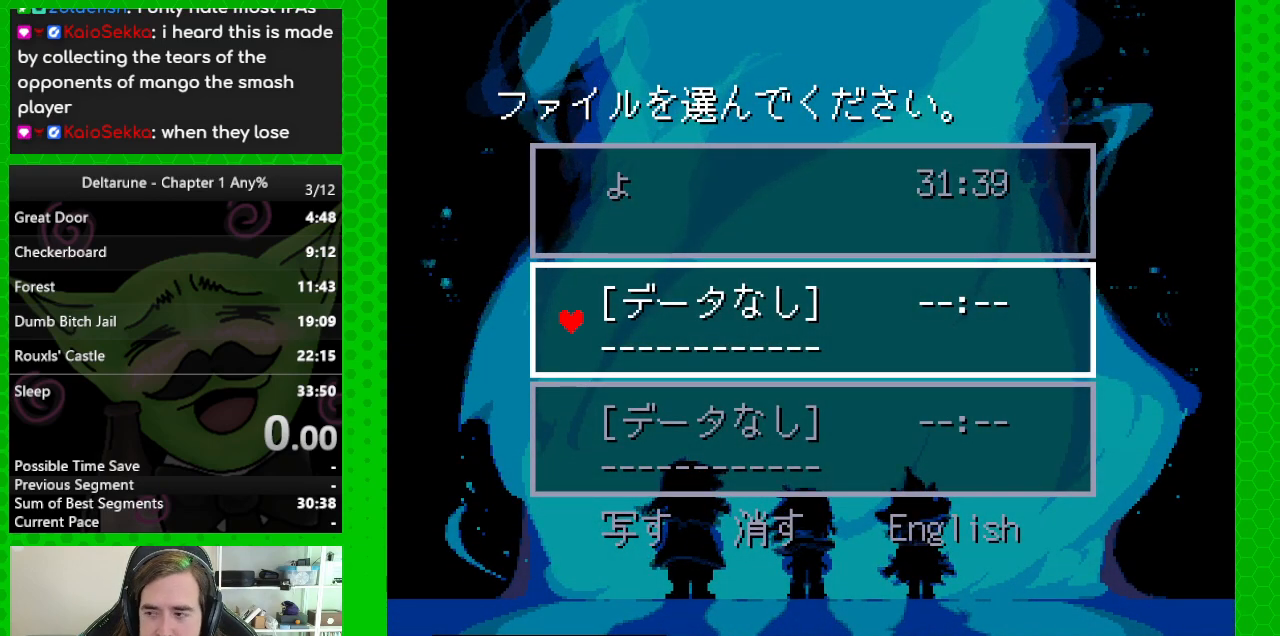
{"keys": ["shift"], "events": [[283, "ctrl", "up"]]}
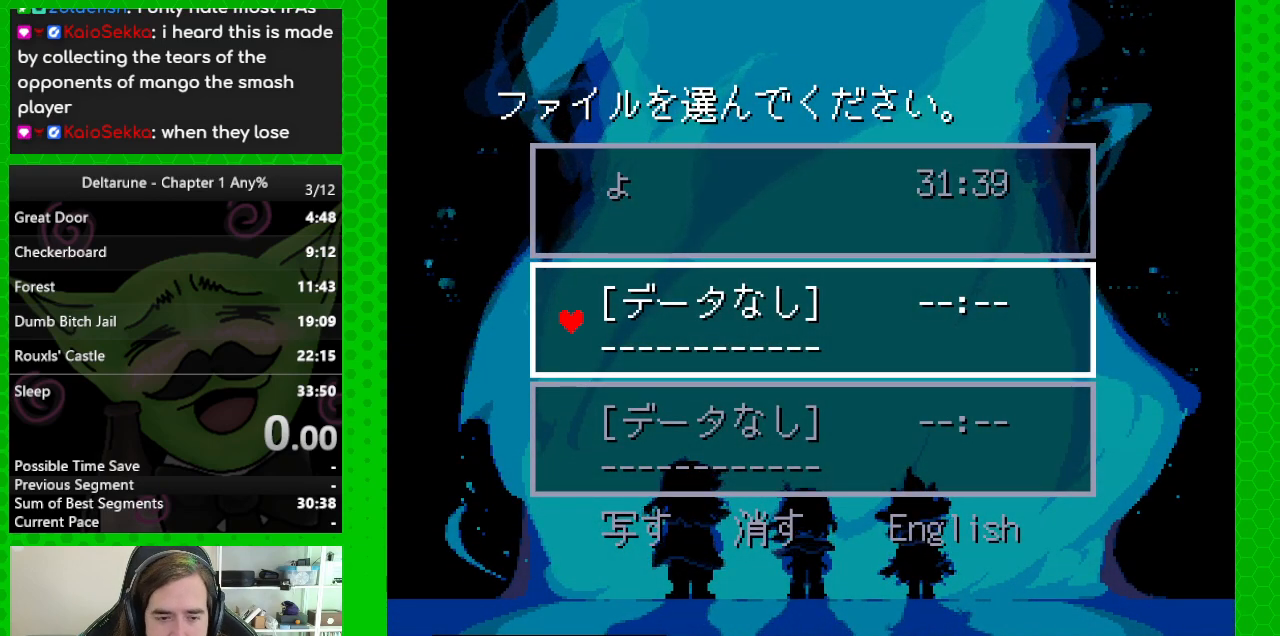
{"keys": [], "events": [[17, "shift", "up"]]}
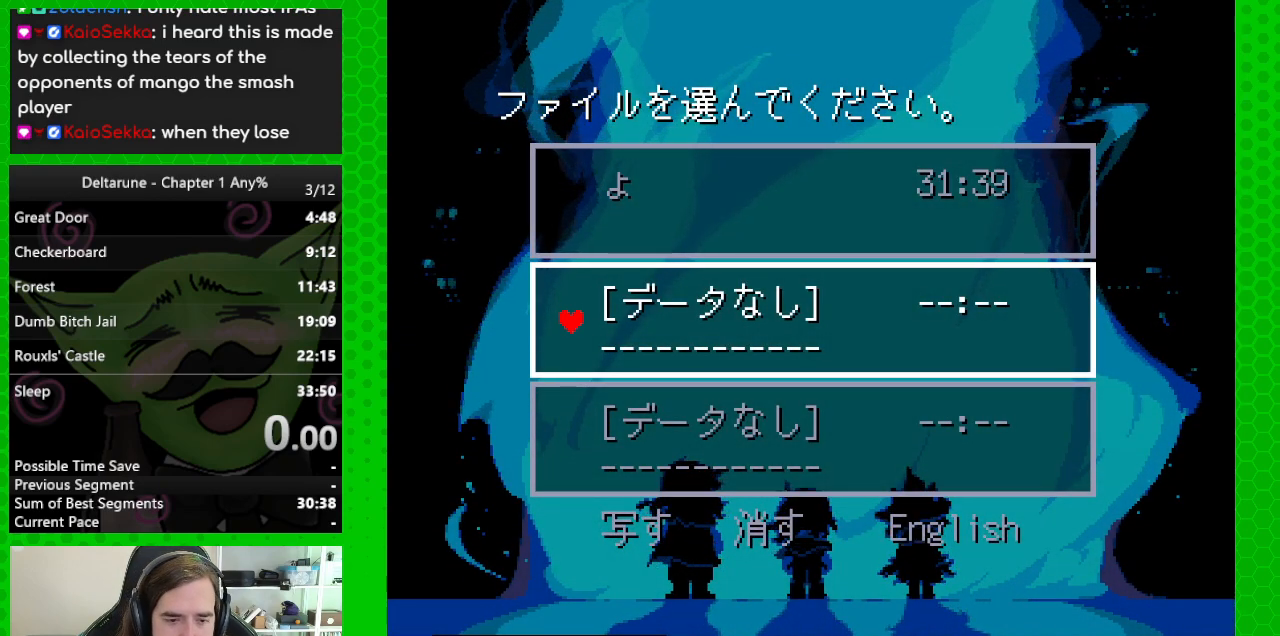
{"keys": [], "events": []}
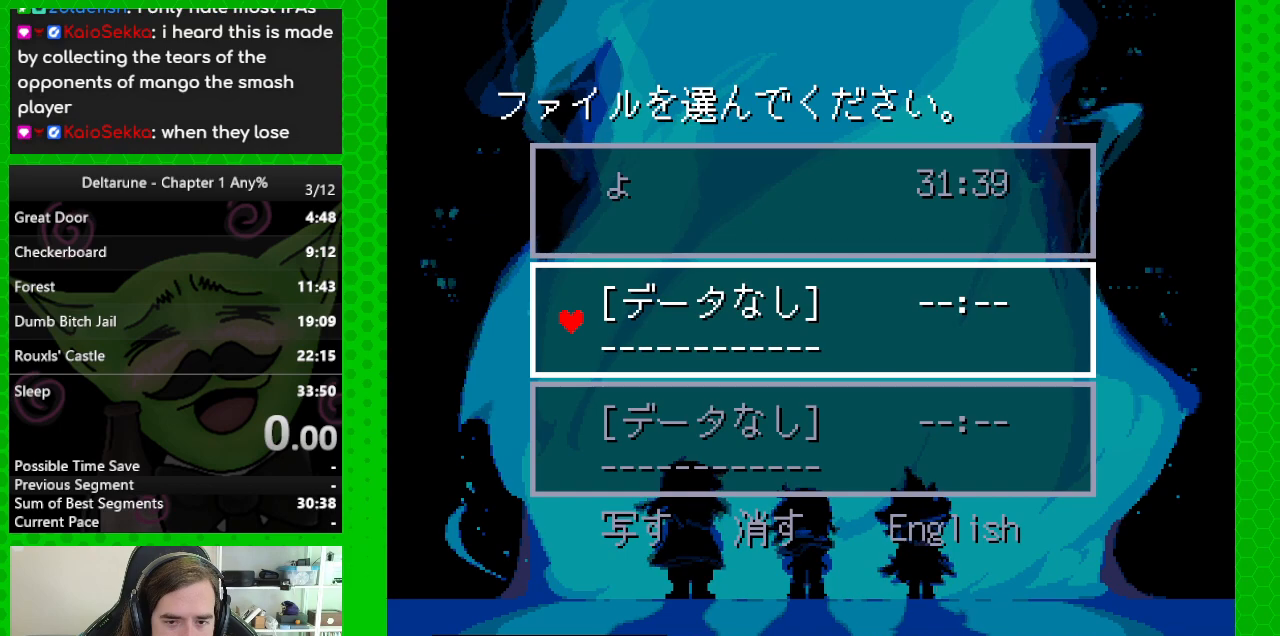
{"keys": [], "events": []}
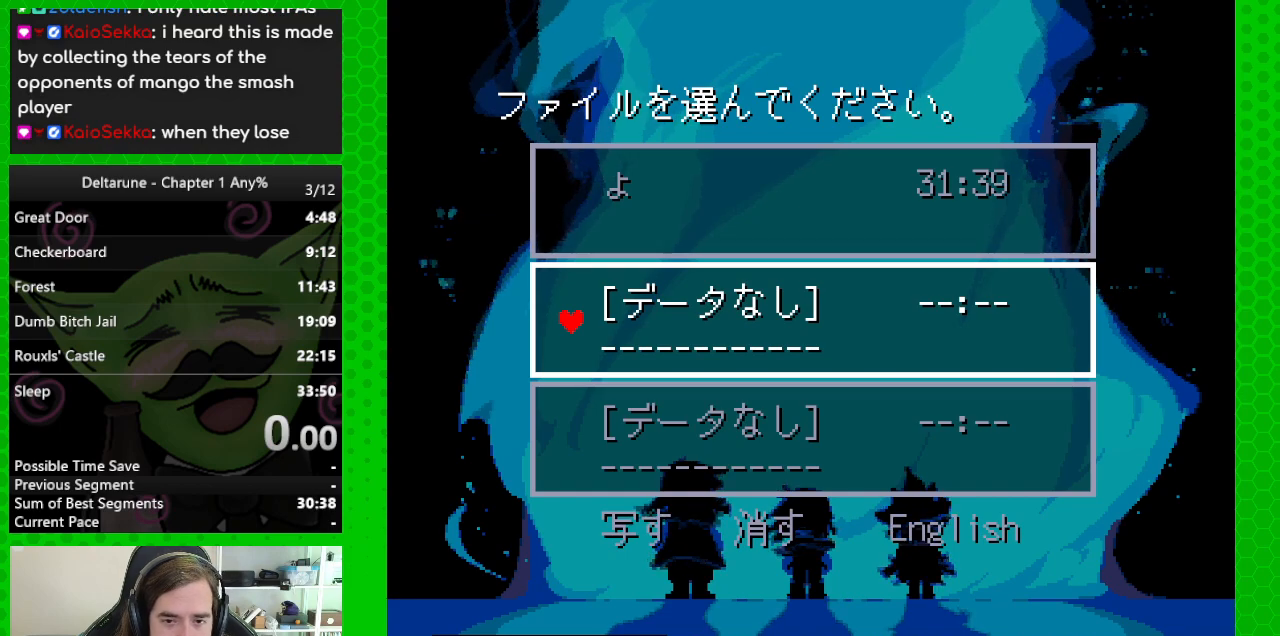
{"keys": [], "events": []}
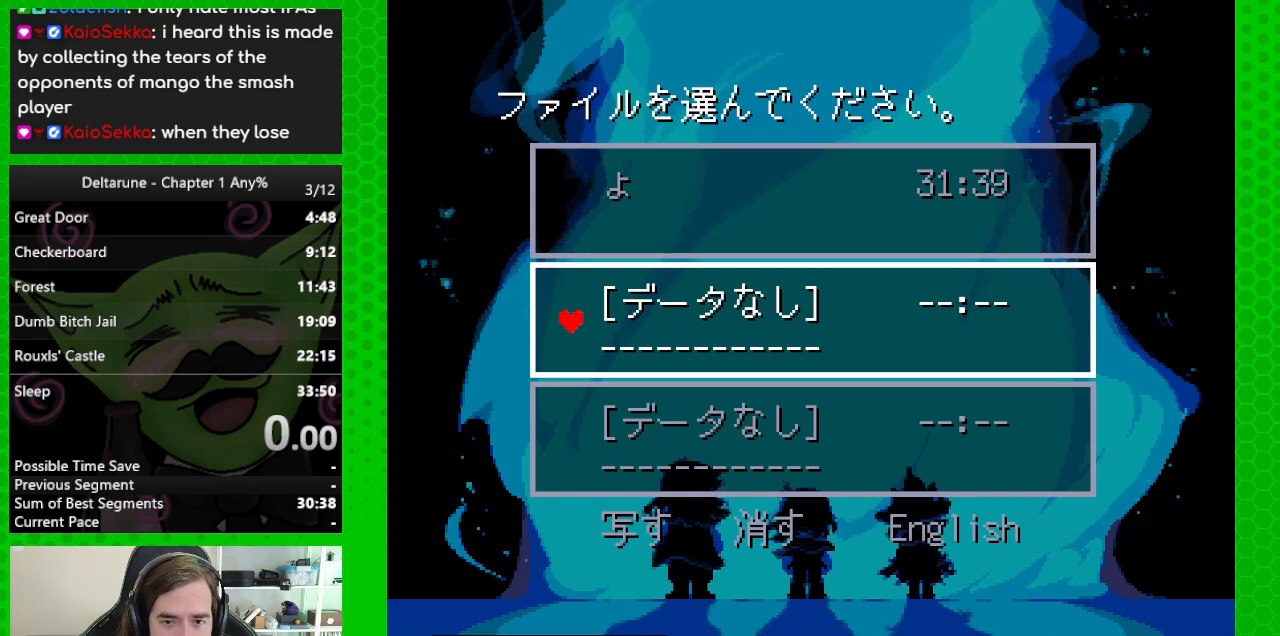
{"keys": [], "events": [[33, "down", "down"], [117, "down", "up"], [267, "up", "down"], [350, "up", "up"]]}
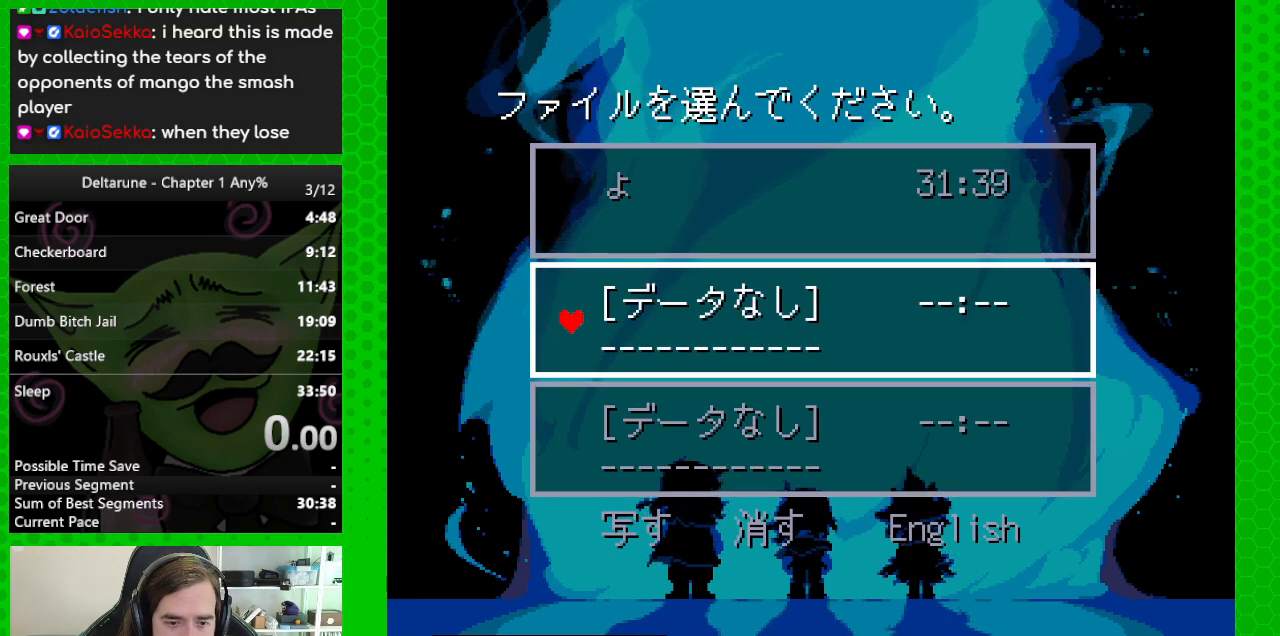
{"keys": ["ctrl"], "events": [[233, "ctrl", "down"]]}
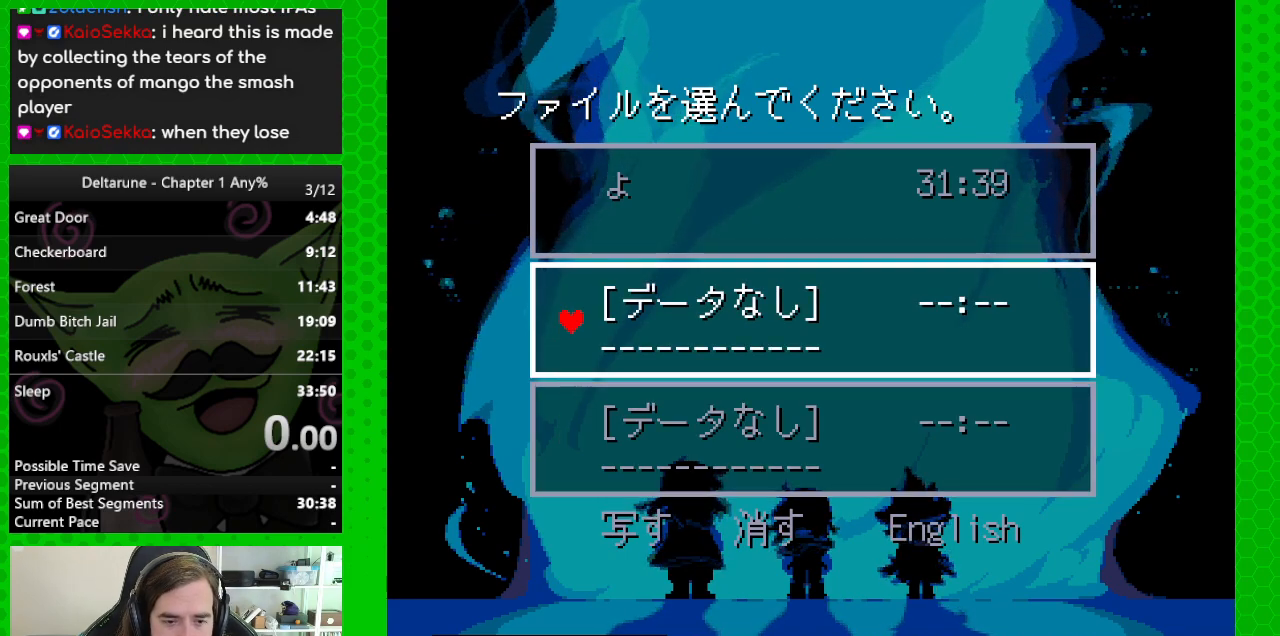
{"keys": ["ctrl", "shift"], "events": [[117, "shift", "down"]]}
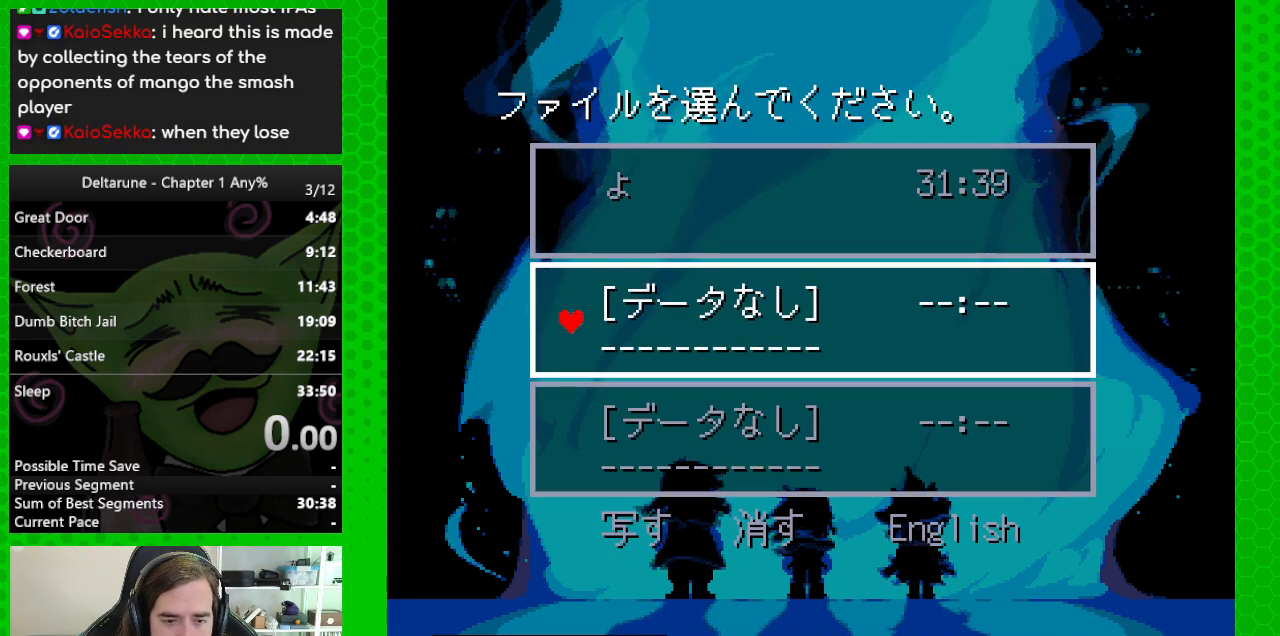
{"keys": ["ctrl", "shift"], "events": []}
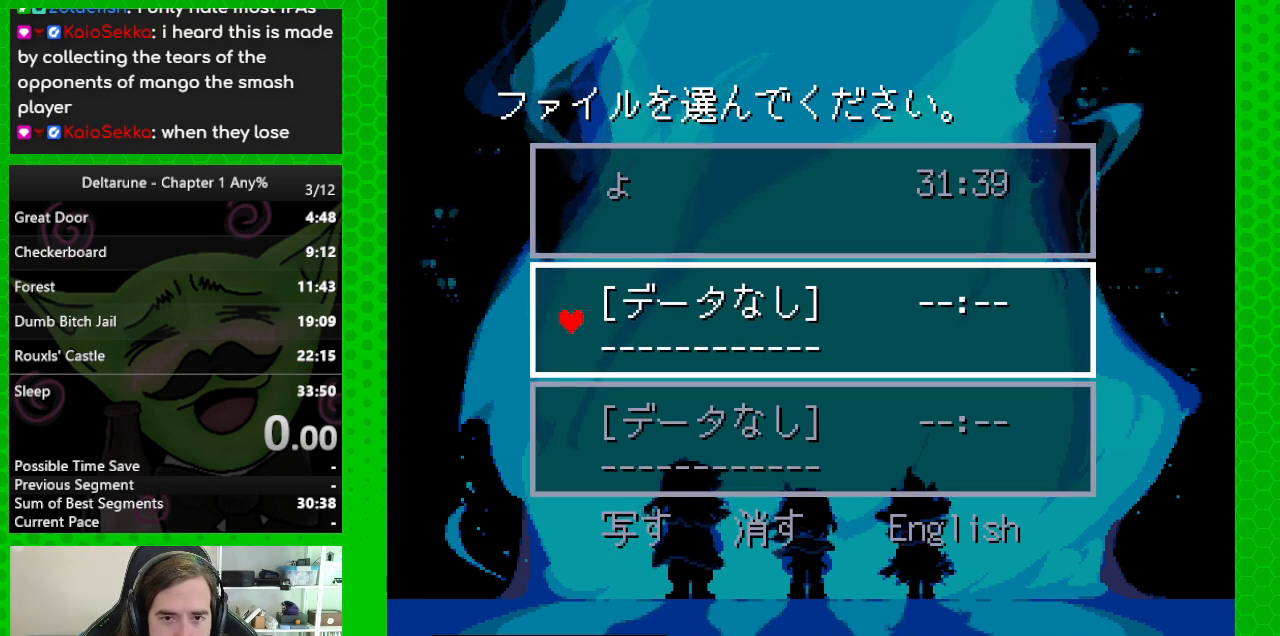
{"keys": ["ctrl", "shift"], "events": []}